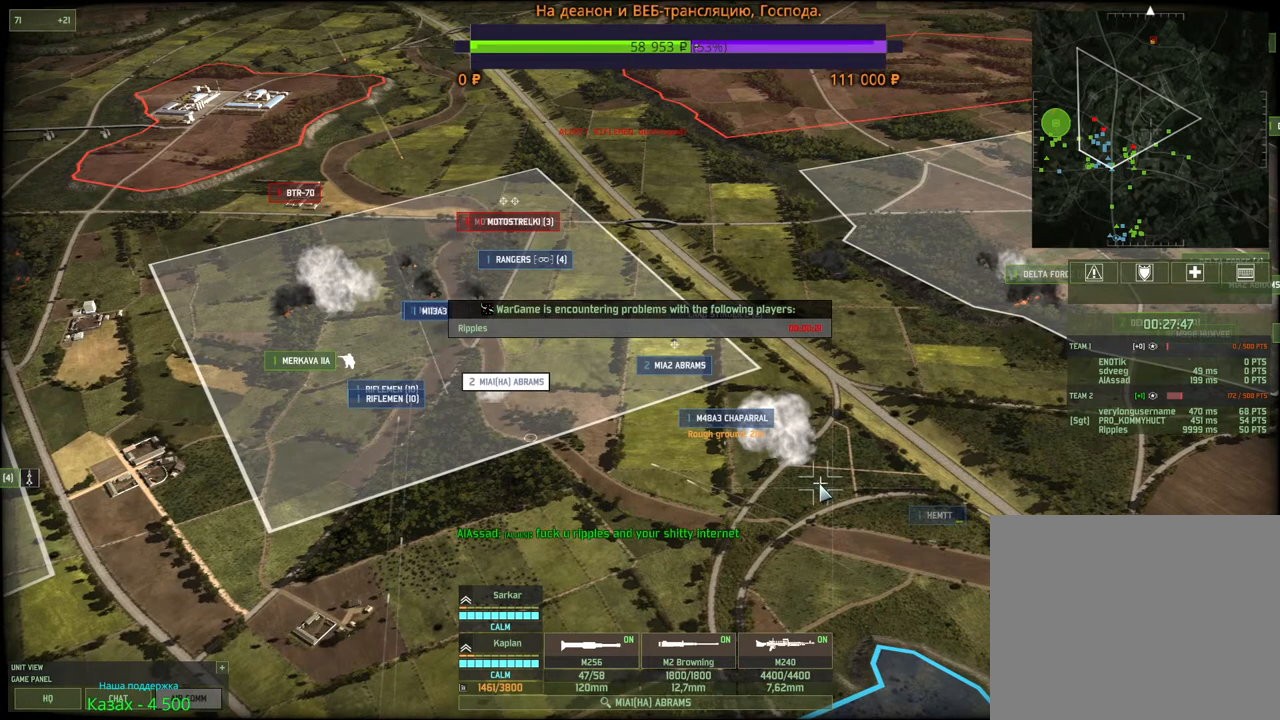
Gameplay with keyboard and mouse; each line is a JSON object with the keys and mouse buttons held at the frame after it. "events" lists presses ("down") and releases ("up") of "1", "2", "3", "4", "5", "6", "a", "alt", "b", "c", "caps_lock", "ctrl", "d", "e", "escape", "f", "f1", "f2", "f3", "f4", "f5", "f6", "g", "h", "n", "q", "r", "s", "shift", "space", "super", "t", "tab", "tilde", "v", "w", "x", "y", "z", "mouse_left", "mouse_wheel", "mouse_right", "mouse_mb4" and "mouse_mb5" between this image and that frame as [ms after this image, input, new state], when the widget could be followed in between. "mouse_left", "mouse_wheel", "mouse_right", "mouse_mb4", "mouse_mb5" = the "left", "wheel", "right", "mb4", "mb5" buttons of the "mouse" list. No other keys are recorded. "wheel" means that the mouse wheel is clicked or scrolled. Mouse movement is not recorded.
{"keys": [], "mouse": ["left"], "events": [[67, "g", "up"], [117, "mouse_left", "down"], [233, "mouse_left", "up"], [317, "g", "down"], [433, "g", "up"], [500, "mouse_left", "down"]]}
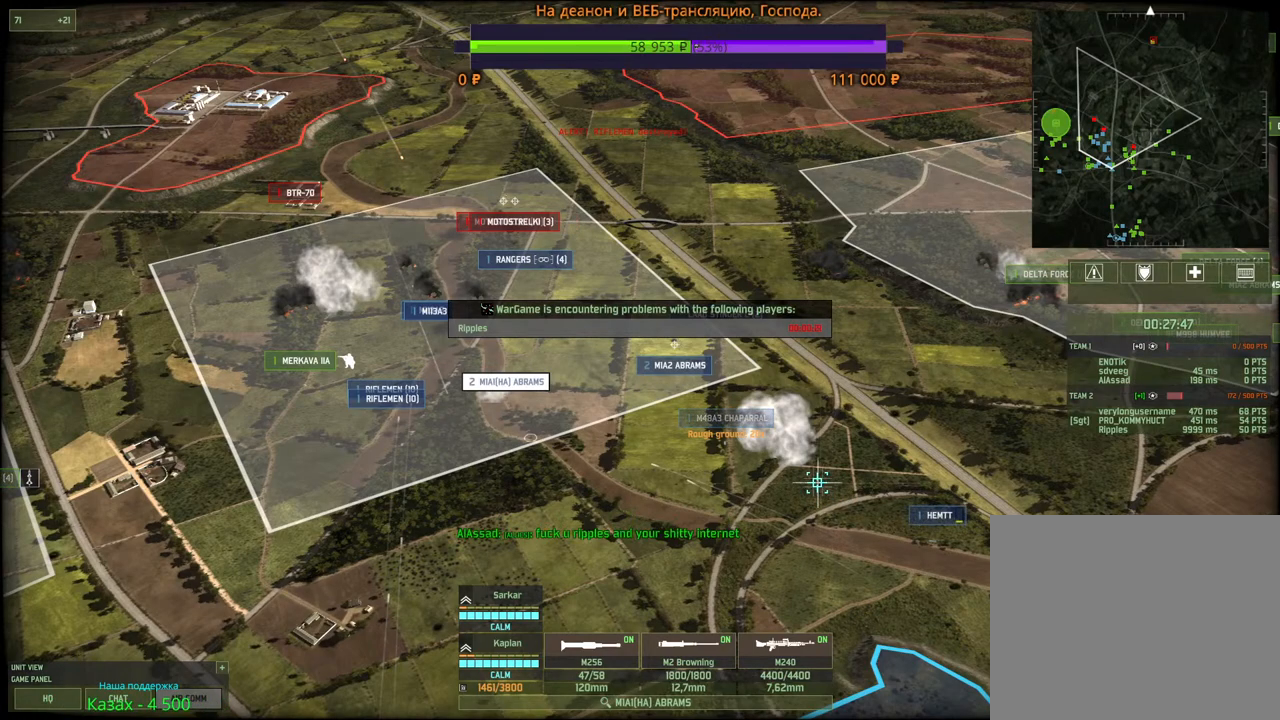
{"keys": [], "mouse": ["left"], "events": [[133, "mouse_left", "up"], [217, "g", "down"], [317, "g", "up"], [417, "mouse_left", "down"]]}
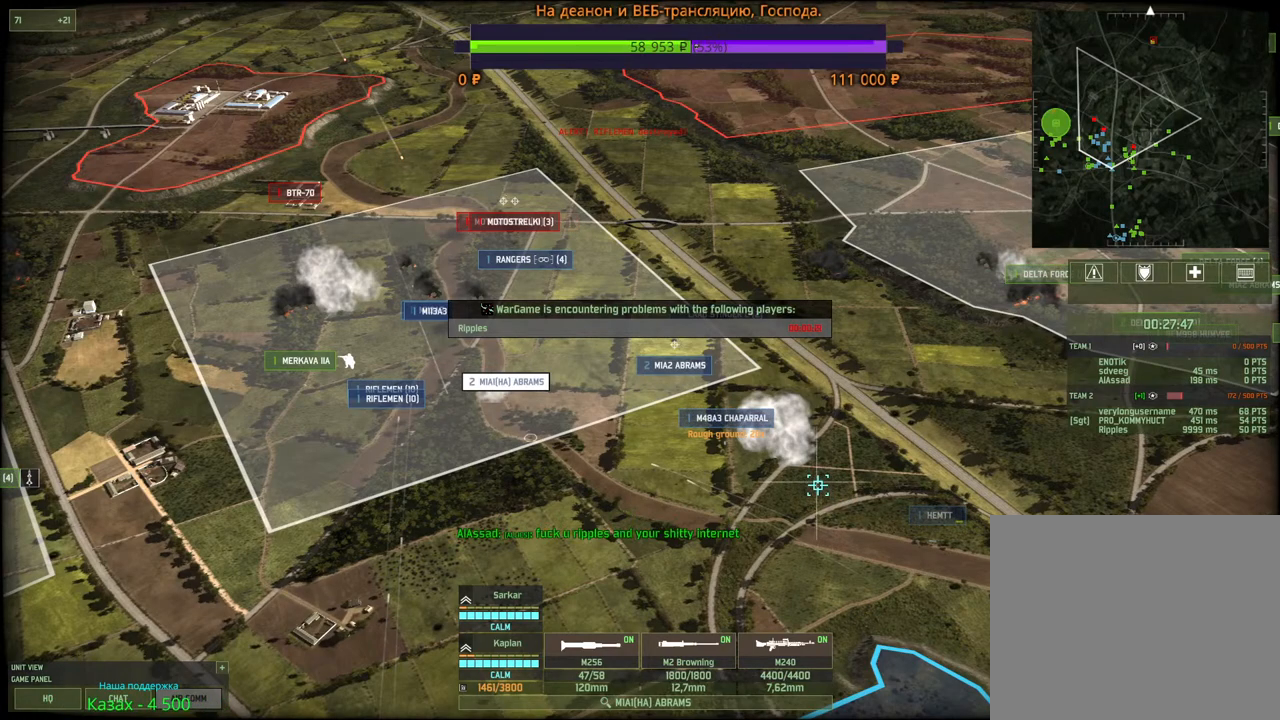
{"keys": ["g"], "mouse": [], "events": [[17, "mouse_left", "up"], [117, "g", "down"], [217, "g", "up"], [283, "mouse_left", "down"], [400, "mouse_left", "up"], [500, "g", "down"]]}
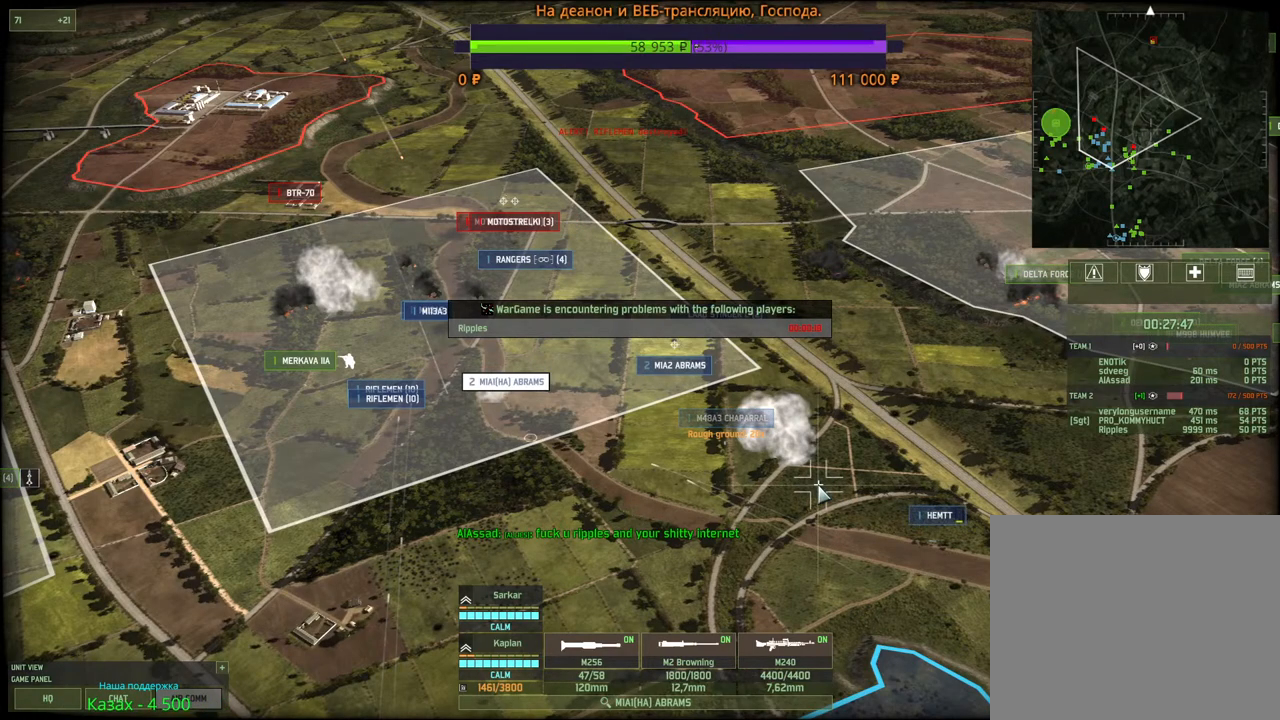
{"keys": [], "mouse": [], "events": [[100, "g", "up"], [167, "mouse_left", "down"], [300, "mouse_left", "up"], [383, "g", "down"], [483, "g", "up"]]}
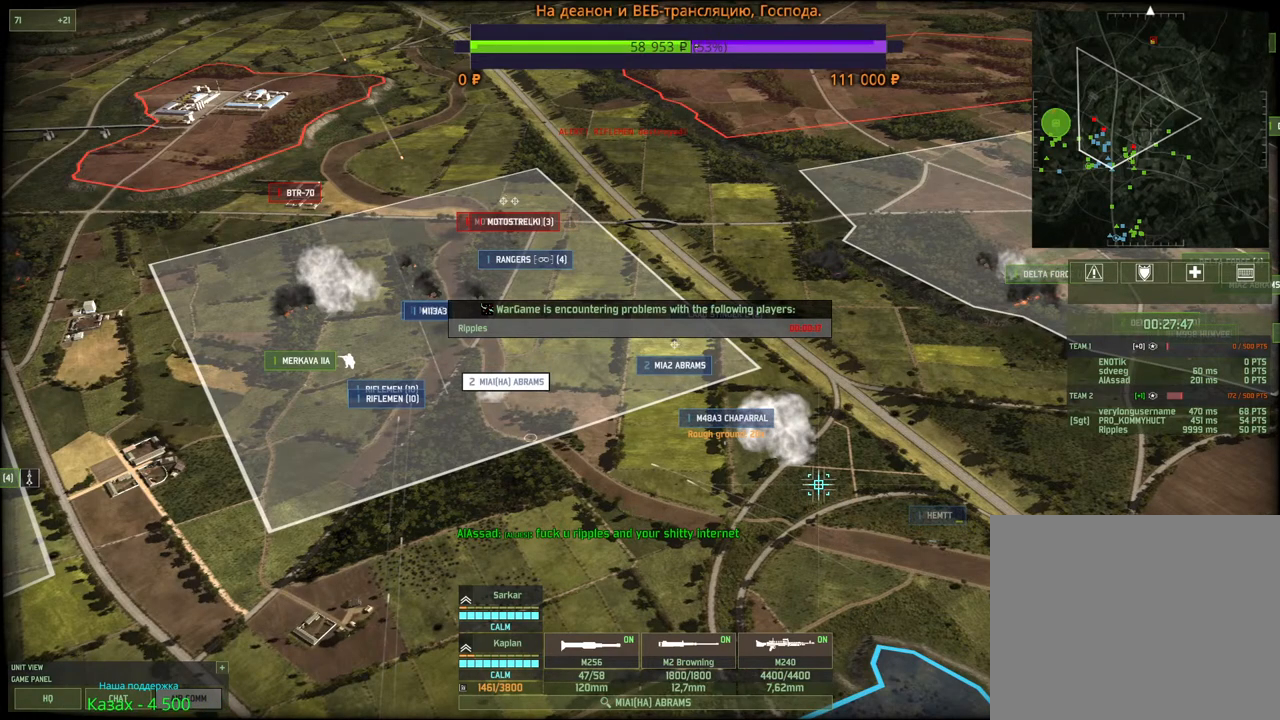
{"keys": [], "mouse": ["left"], "events": [[33, "mouse_left", "down"], [167, "mouse_left", "up"], [233, "g", "down"], [333, "g", "up"], [383, "mouse_left", "down"]]}
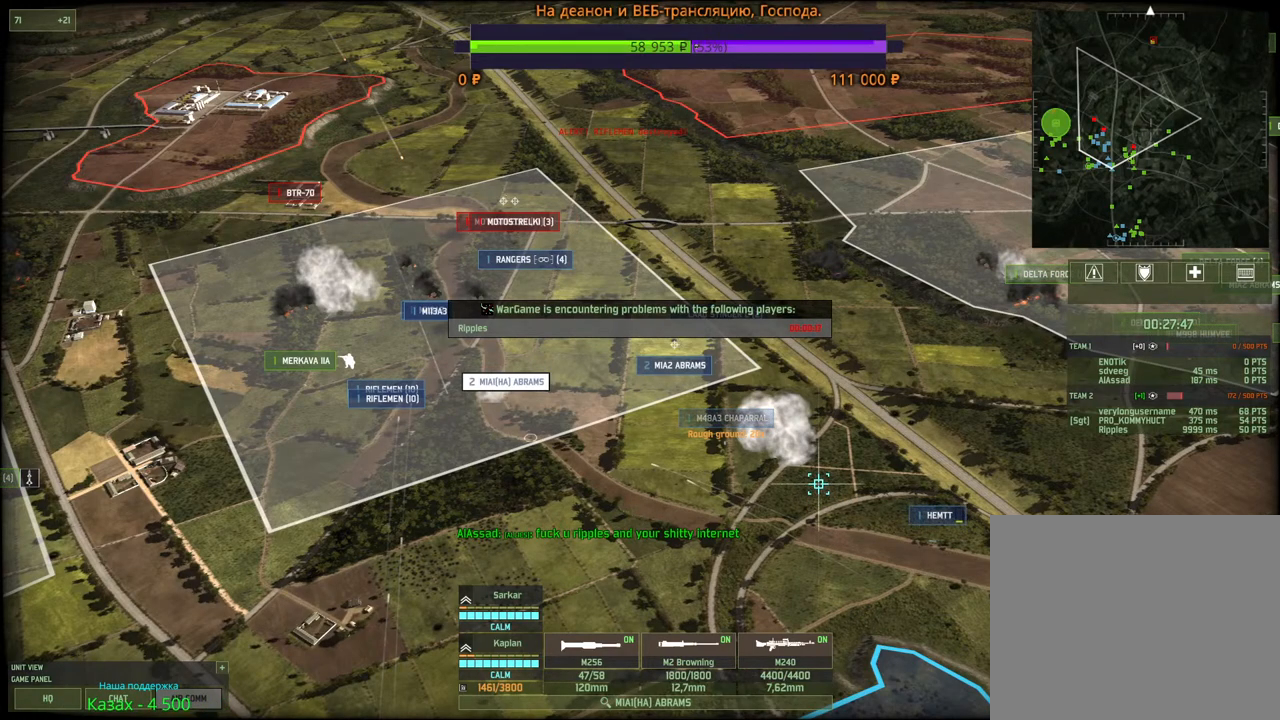
{"keys": ["g"], "mouse": [], "events": [[17, "mouse_left", "up"], [100, "g", "down"], [200, "g", "up"], [267, "mouse_left", "down"], [383, "mouse_left", "up"], [500, "g", "down"]]}
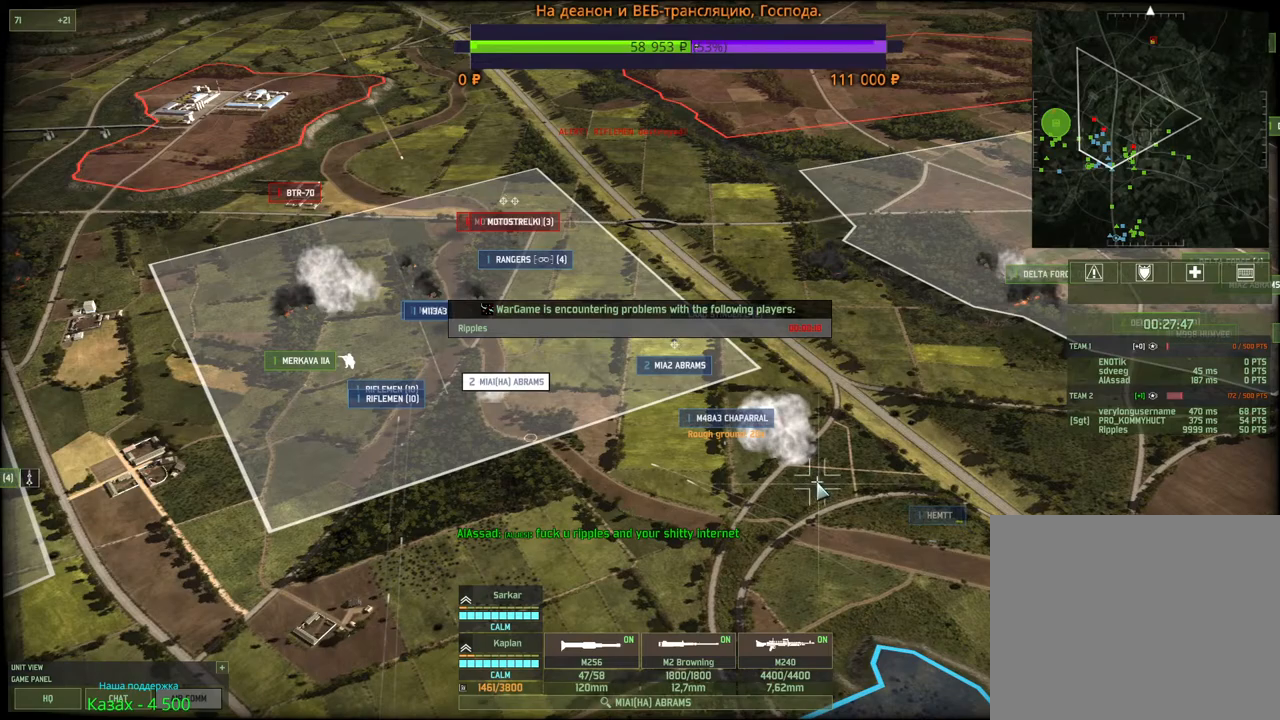
{"keys": ["g"], "mouse": [], "events": [[100, "g", "up"], [183, "mouse_left", "down"], [300, "mouse_left", "up"], [400, "g", "down"]]}
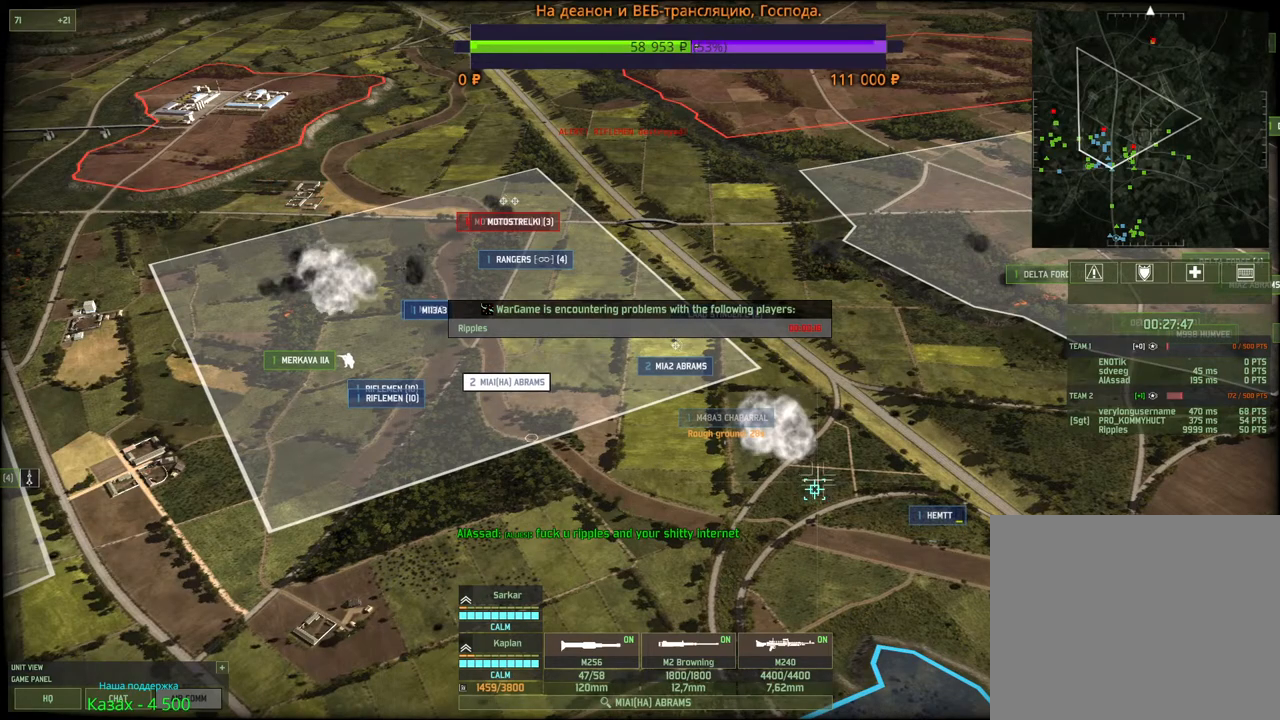
{"keys": [], "mouse": ["left"], "events": [[17, "g", "up"], [50, "mouse_left", "down"], [167, "mouse_left", "up"], [283, "g", "down"], [383, "g", "up"], [417, "mouse_left", "down"]]}
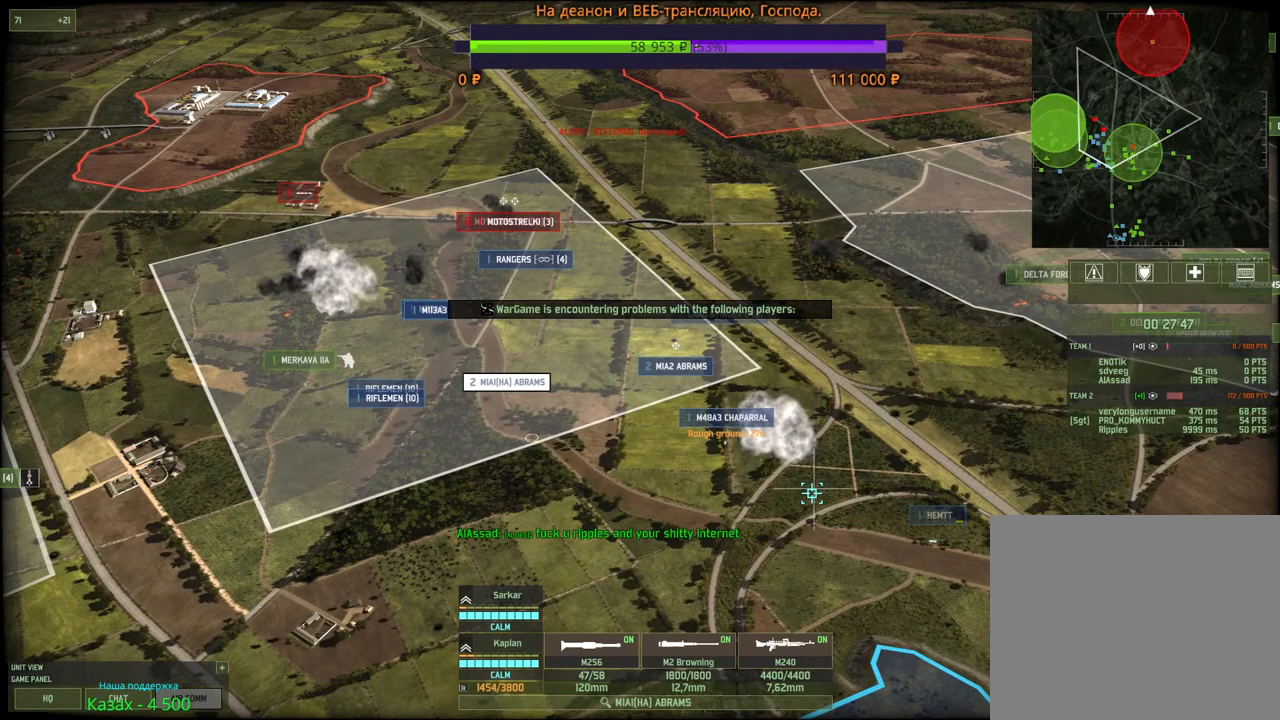
{"keys": [], "mouse": [], "events": [[50, "mouse_left", "up"], [167, "g", "down"], [300, "g", "up"], [333, "mouse_left", "down"], [433, "mouse_left", "up"]]}
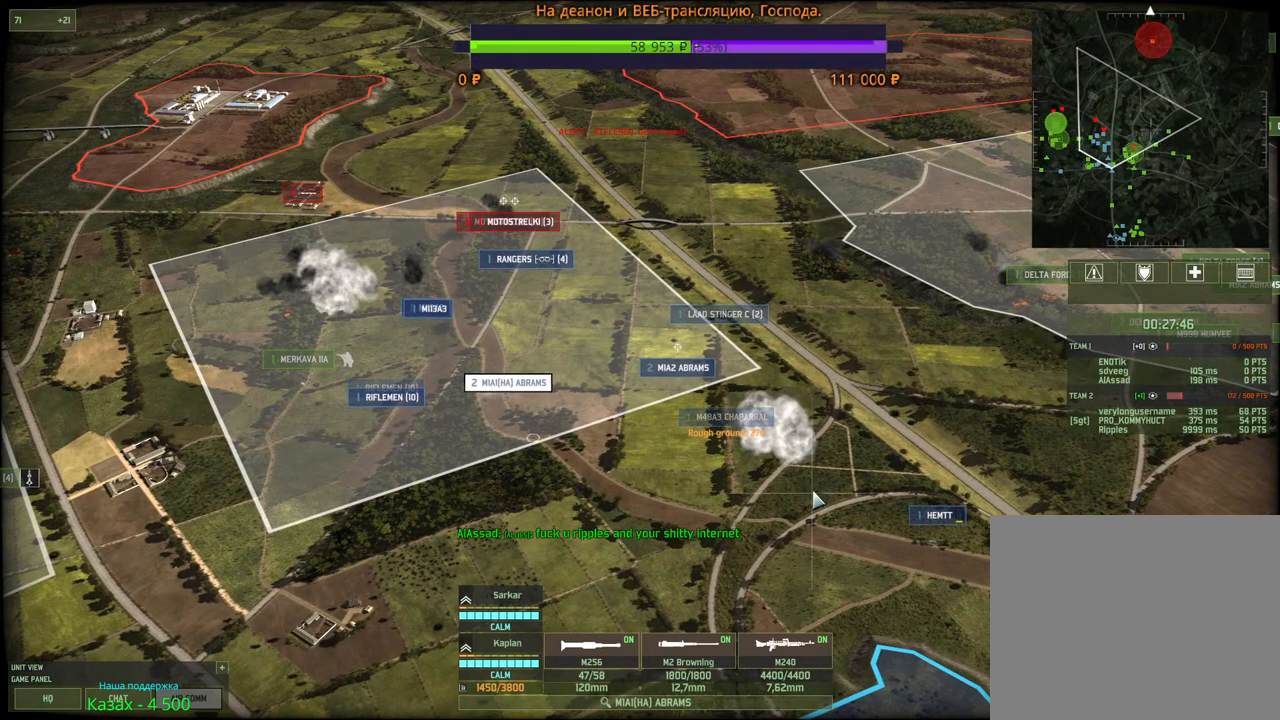
{"keys": [], "mouse": [], "events": [[133, "g", "down"], [267, "g", "up"], [267, "mouse_left", "down"], [367, "mouse_left", "up"]]}
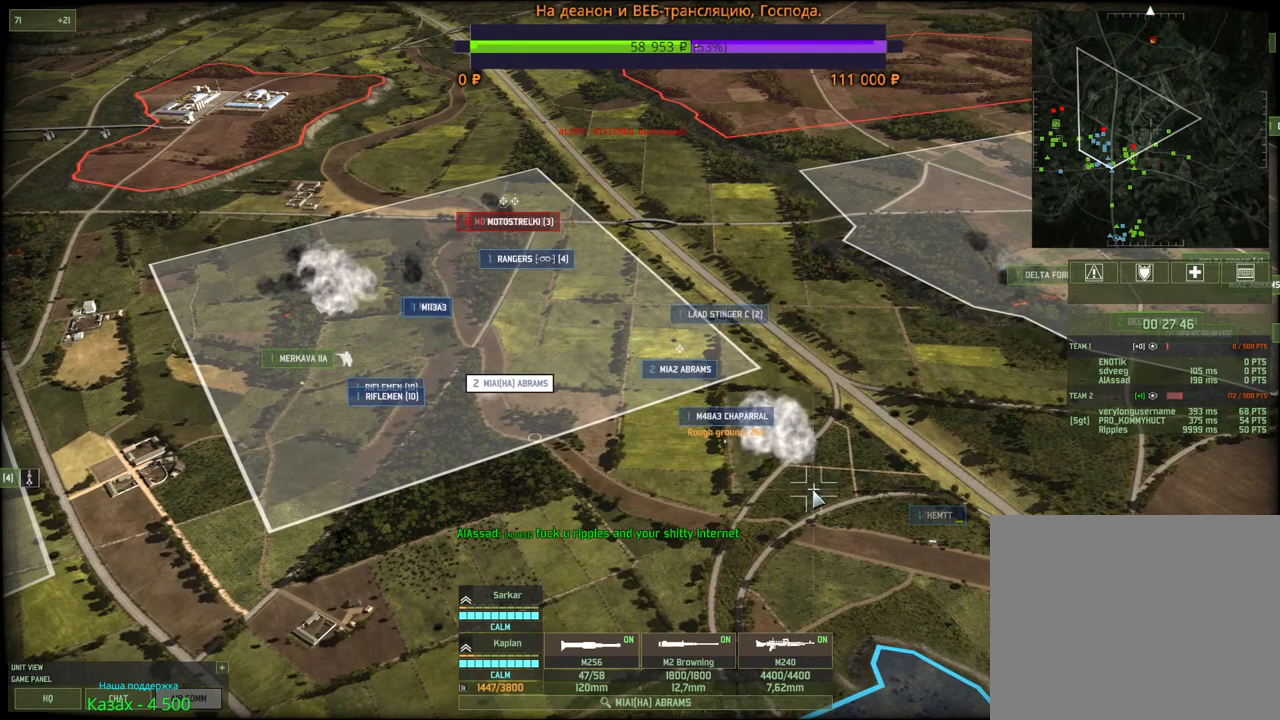
{"keys": ["g"], "mouse": ["left"], "events": [[117, "g", "down"], [183, "mouse_left", "down"], [233, "g", "up"], [300, "mouse_left", "up"], [417, "g", "down"], [500, "mouse_left", "down"]]}
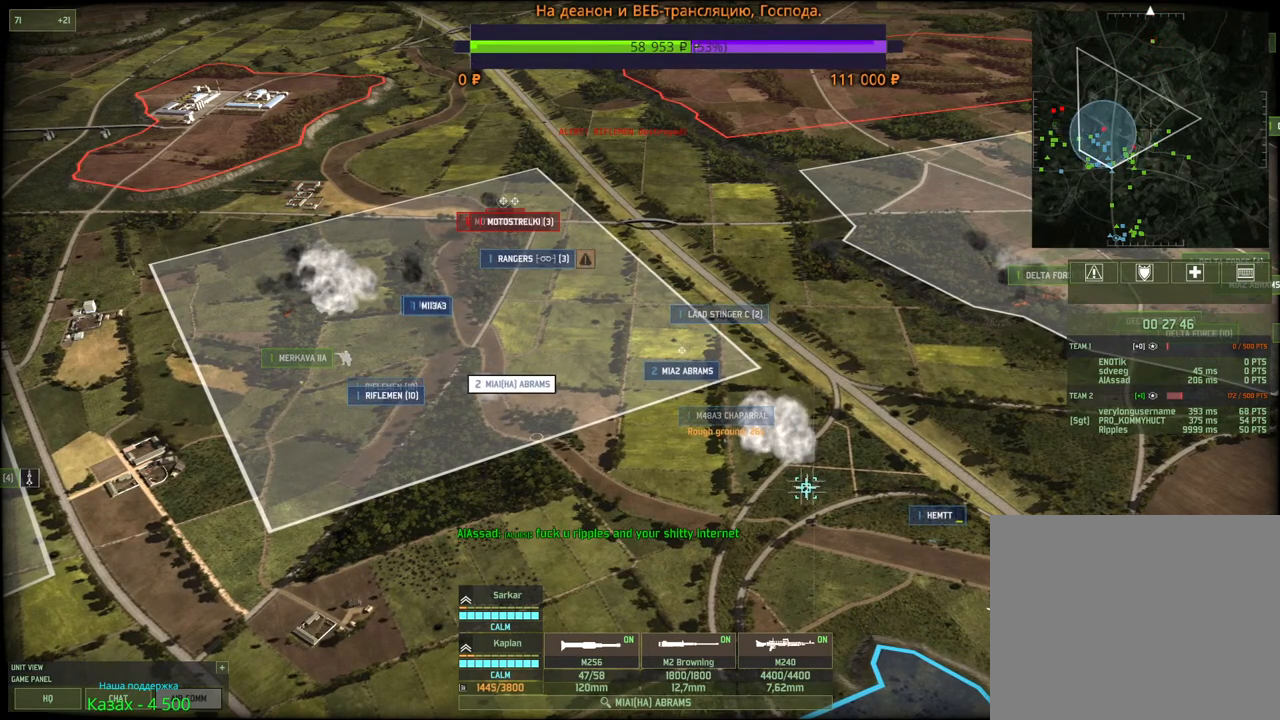
{"keys": [], "mouse": [], "events": [[33, "g", "up"], [100, "mouse_left", "up"], [350, "mouse_wheel", "down"], [367, "mouse_wheel", "up"]]}
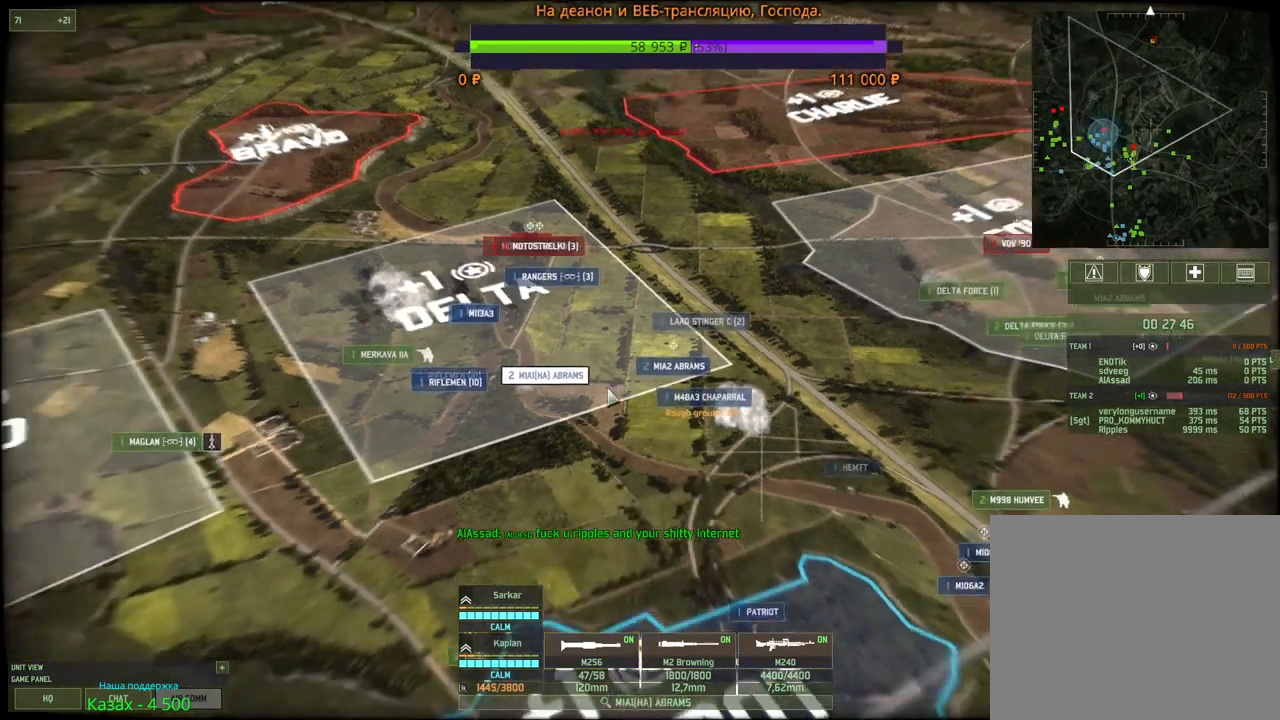
{"keys": [], "mouse": [], "events": [[50, "d", "down"], [183, "d", "up"]]}
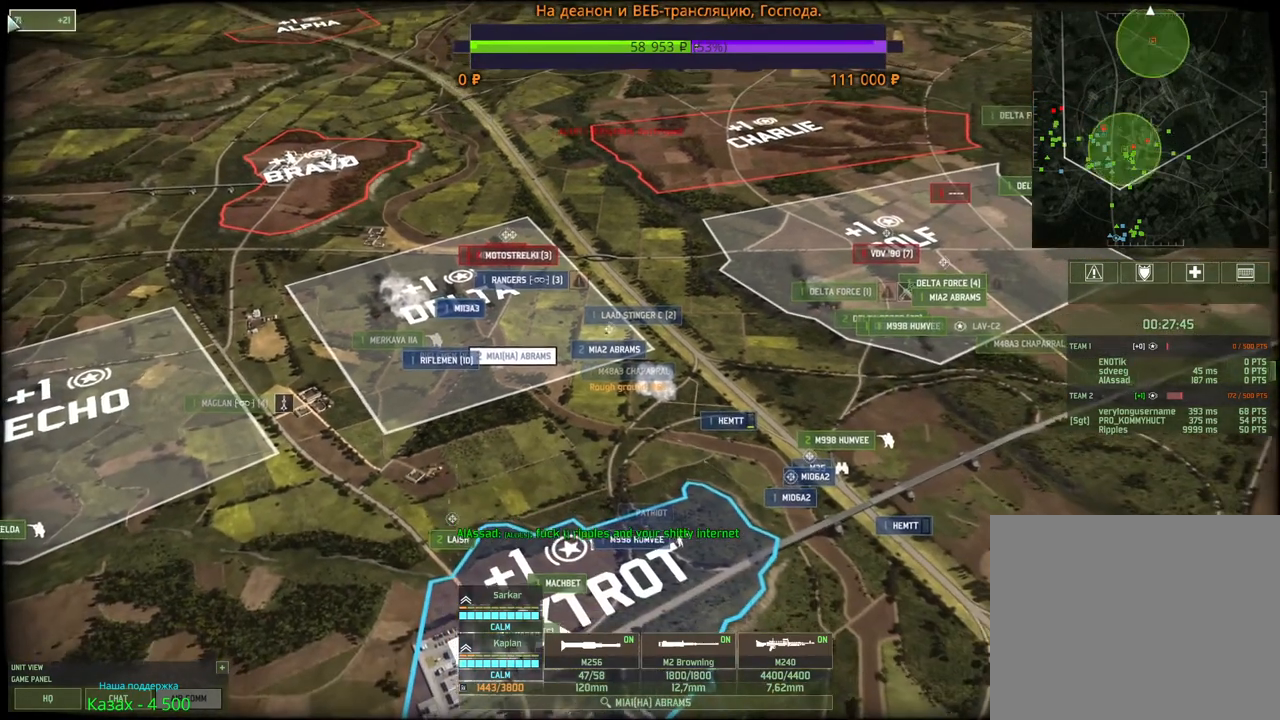
{"keys": [], "mouse": [], "events": [[367, "mouse_left", "down"], [450, "mouse_left", "up"]]}
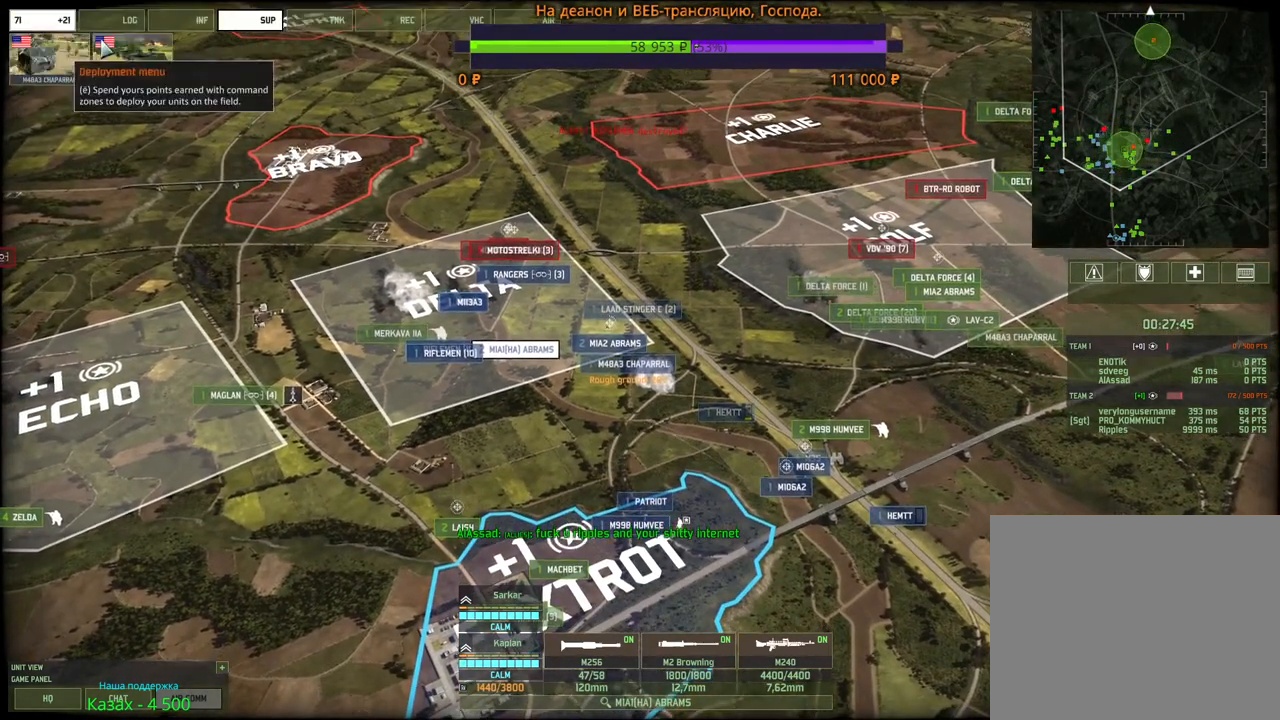
{"keys": ["w"], "mouse": [], "events": [[450, "w", "down"]]}
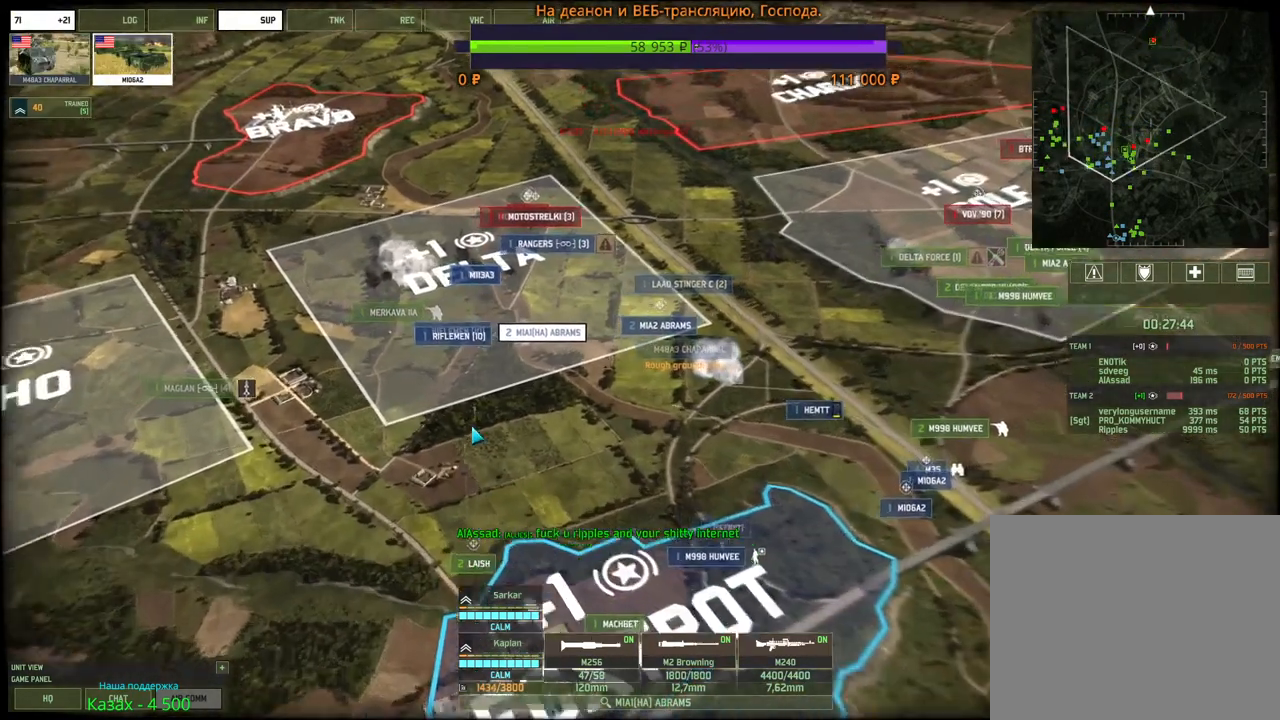
{"keys": [], "mouse": [], "events": [[133, "w", "up"]]}
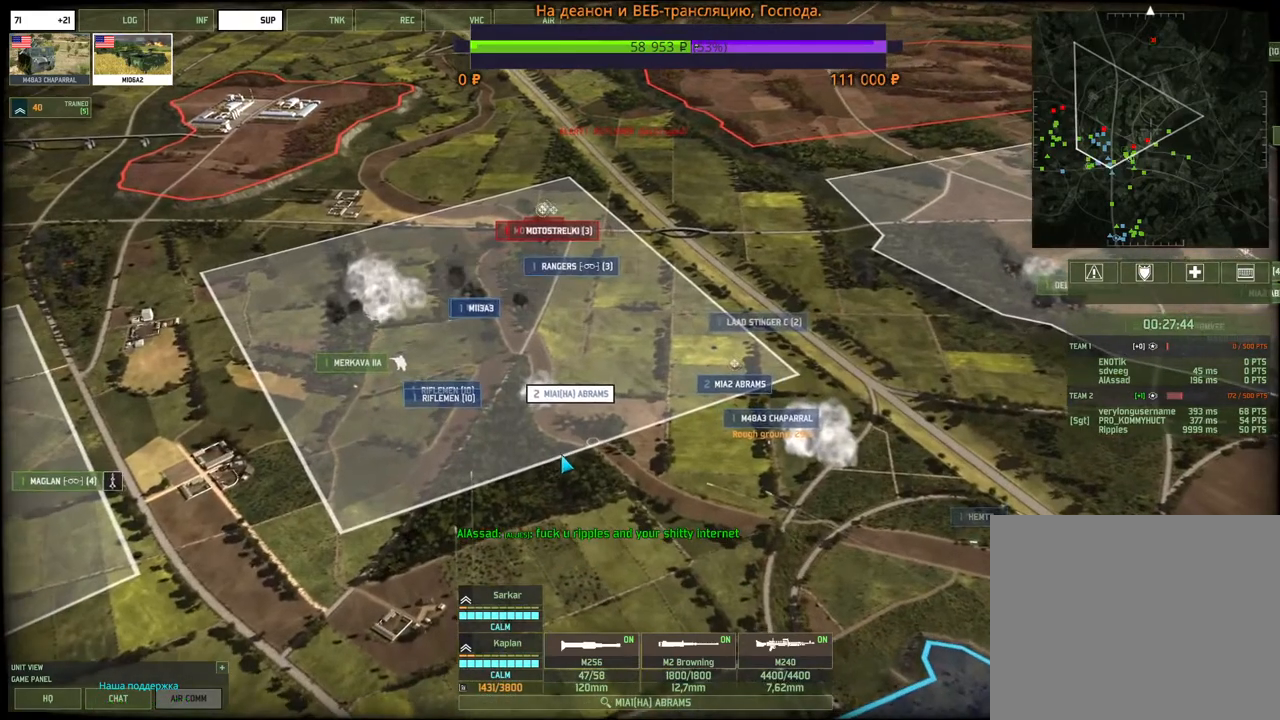
{"keys": [], "mouse": [], "events": [[250, "d", "down"], [350, "d", "up"]]}
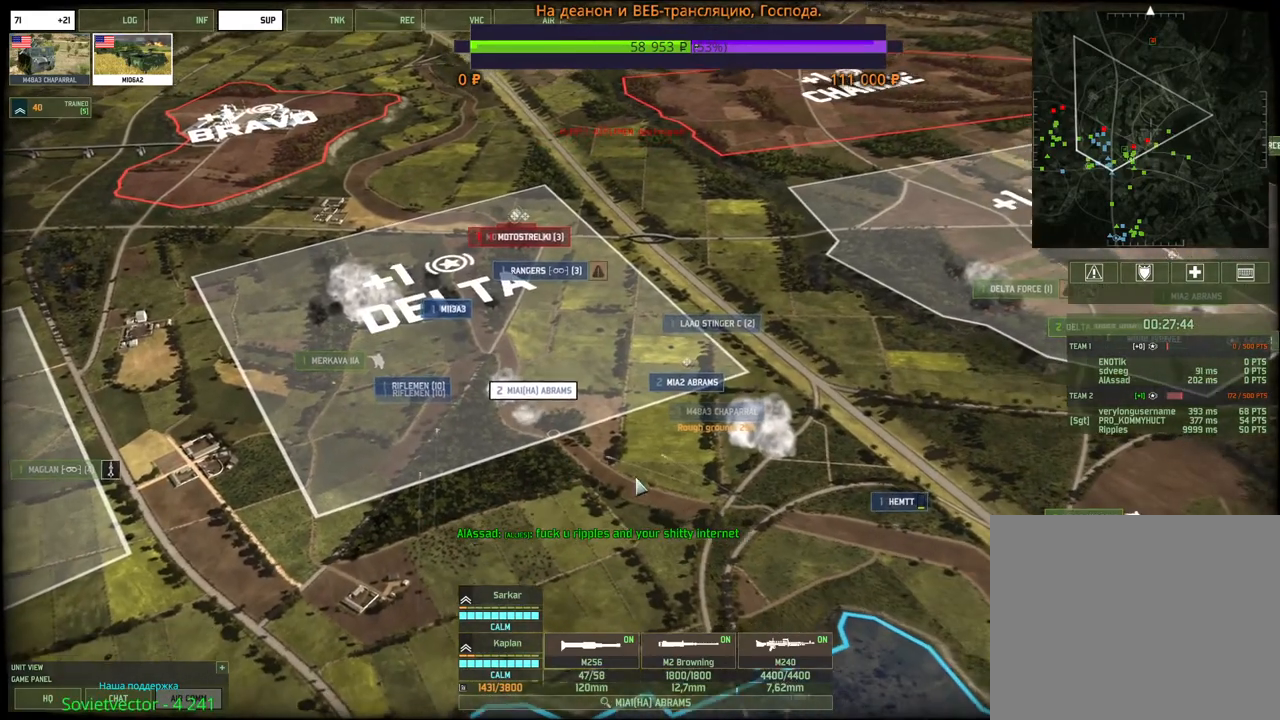
{"keys": [], "mouse": [], "events": [[133, "g", "down"], [300, "g", "up"], [333, "mouse_left", "down"], [433, "mouse_left", "up"]]}
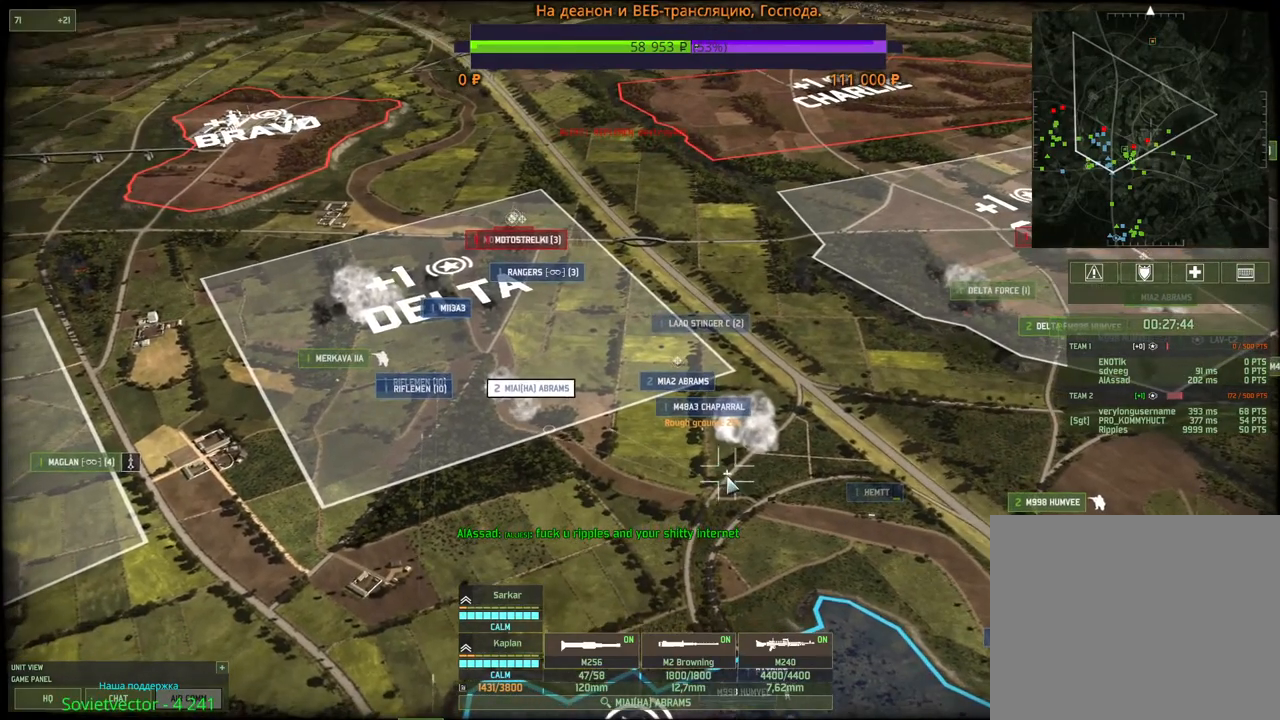
{"keys": [], "mouse": [], "events": [[33, "g", "down"], [50, "mouse_left", "down"], [150, "g", "up"], [150, "mouse_left", "up"]]}
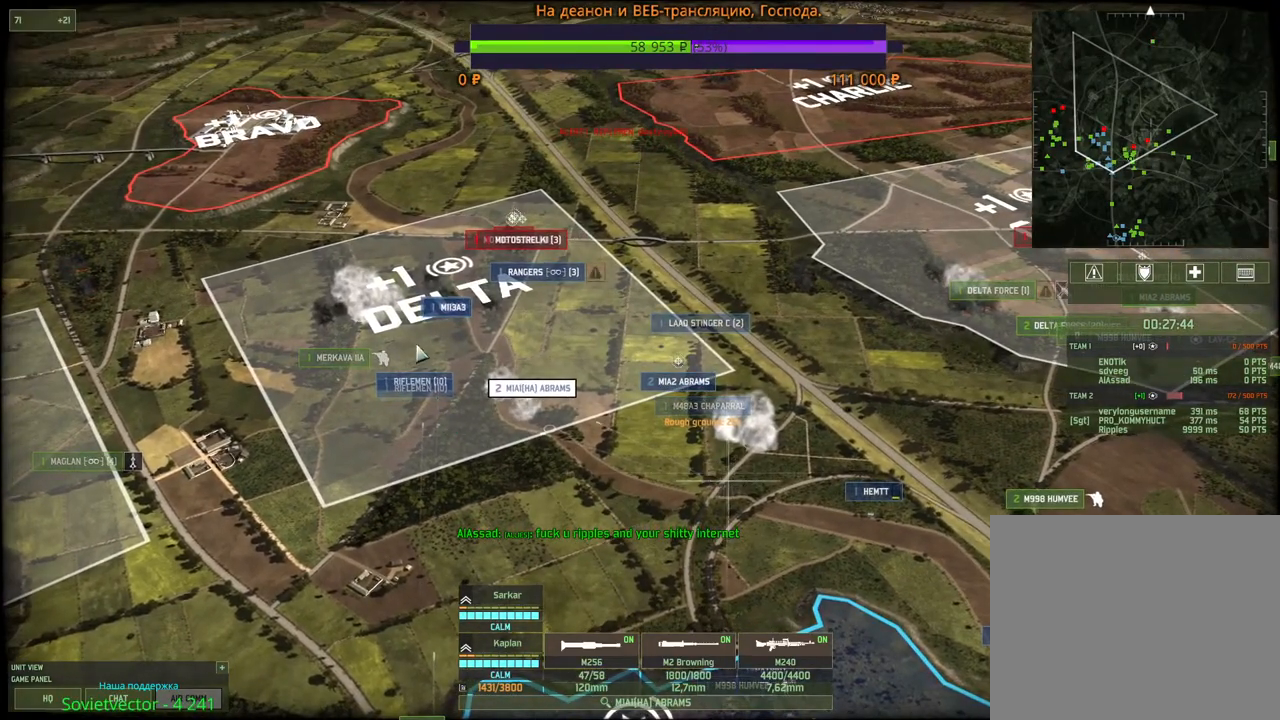
{"keys": ["e"], "mouse": [], "events": [[50, "a", "down"], [50, "w", "down"], [133, "a", "up"], [133, "mouse_left", "down"], [200, "w", "up"], [267, "mouse_left", "up"], [483, "e", "down"]]}
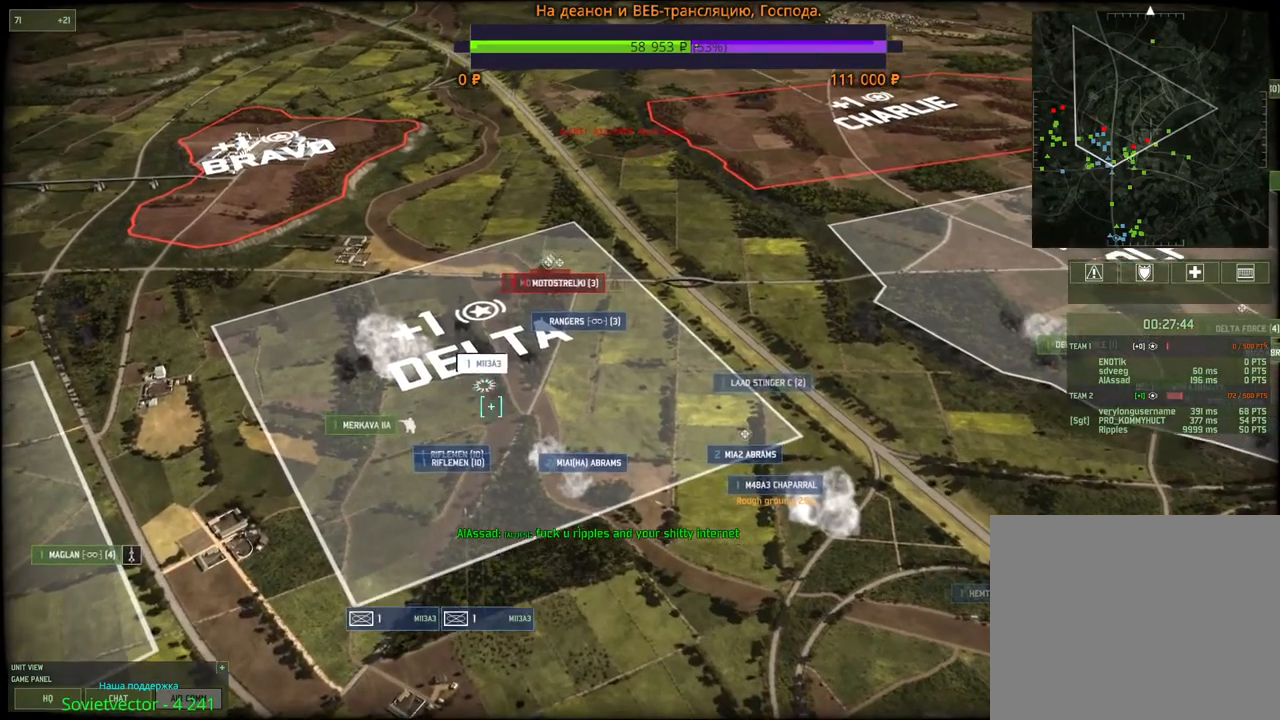
{"keys": [], "mouse": [], "events": [[117, "e", "up"], [150, "mouse_left", "down"], [250, "mouse_left", "up"], [283, "a", "down"], [300, "w", "down"], [417, "a", "up"], [433, "w", "up"]]}
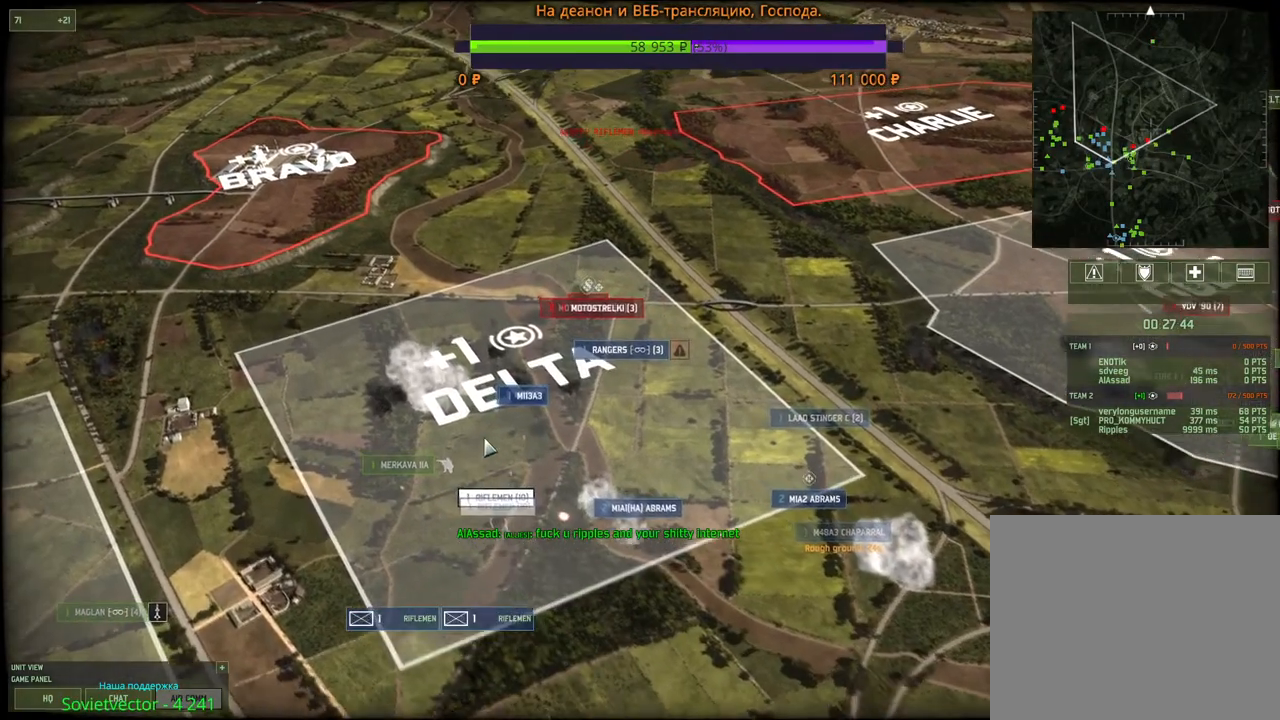
{"keys": ["q"], "mouse": [], "events": [[467, "q", "down"]]}
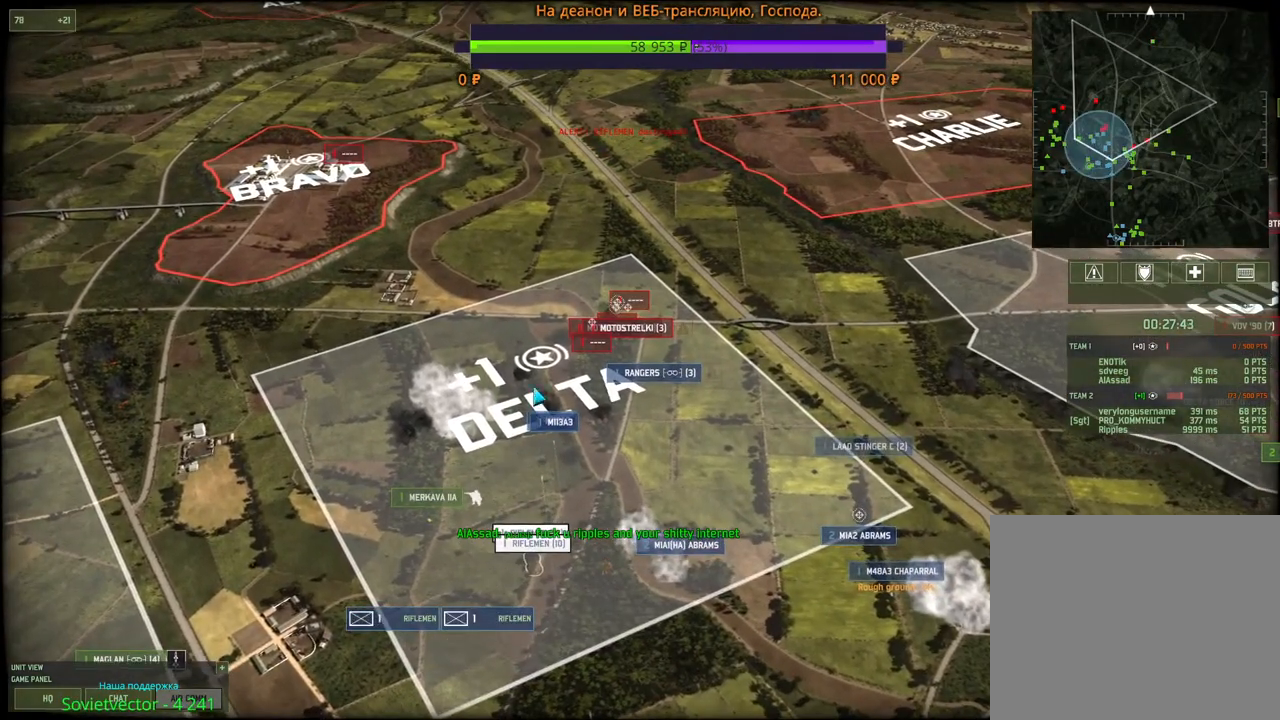
{"keys": ["d", "s"], "mouse": [], "events": [[33, "mouse_left", "down"], [100, "q", "up"], [117, "mouse_left", "up"], [433, "d", "down"], [450, "s", "down"]]}
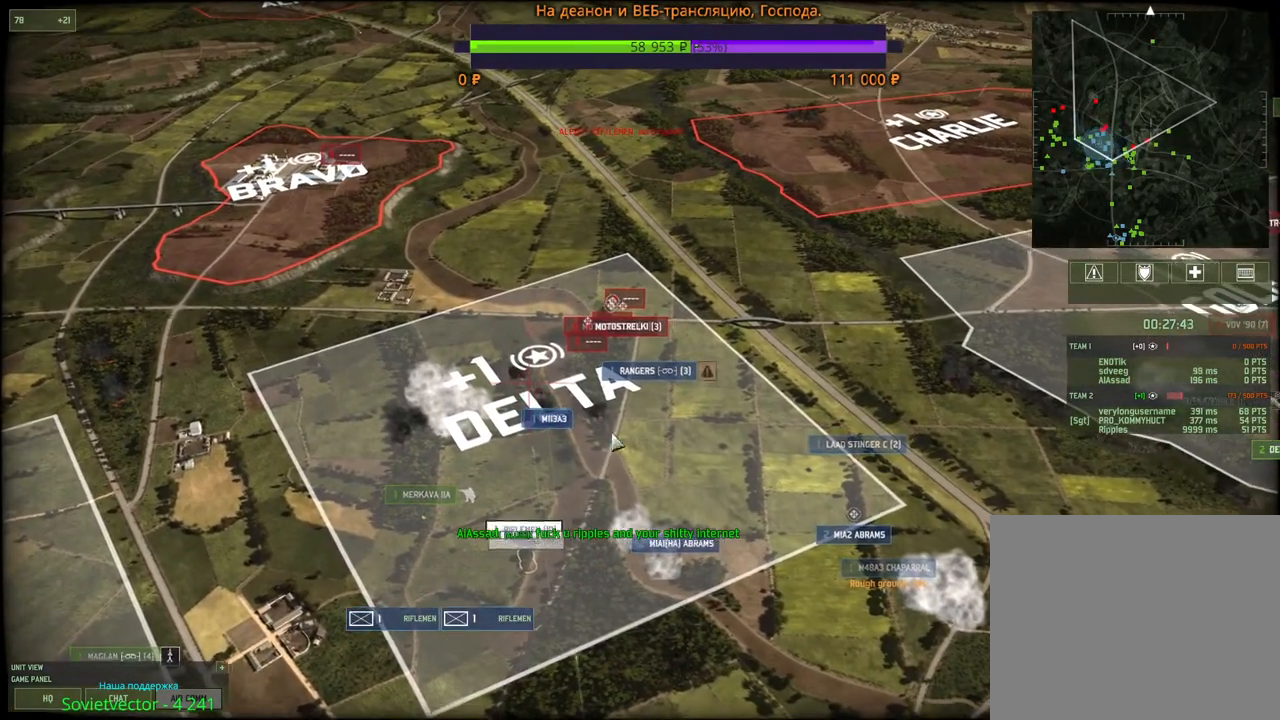
{"keys": [], "mouse": [], "events": [[67, "d", "up"], [67, "s", "up"], [167, "mouse_left", "down"], [283, "mouse_left", "up"], [317, "d", "down"], [333, "s", "down"], [400, "mouse_wheel", "down"], [433, "mouse_wheel", "up"], [483, "d", "up"], [500, "s", "up"]]}
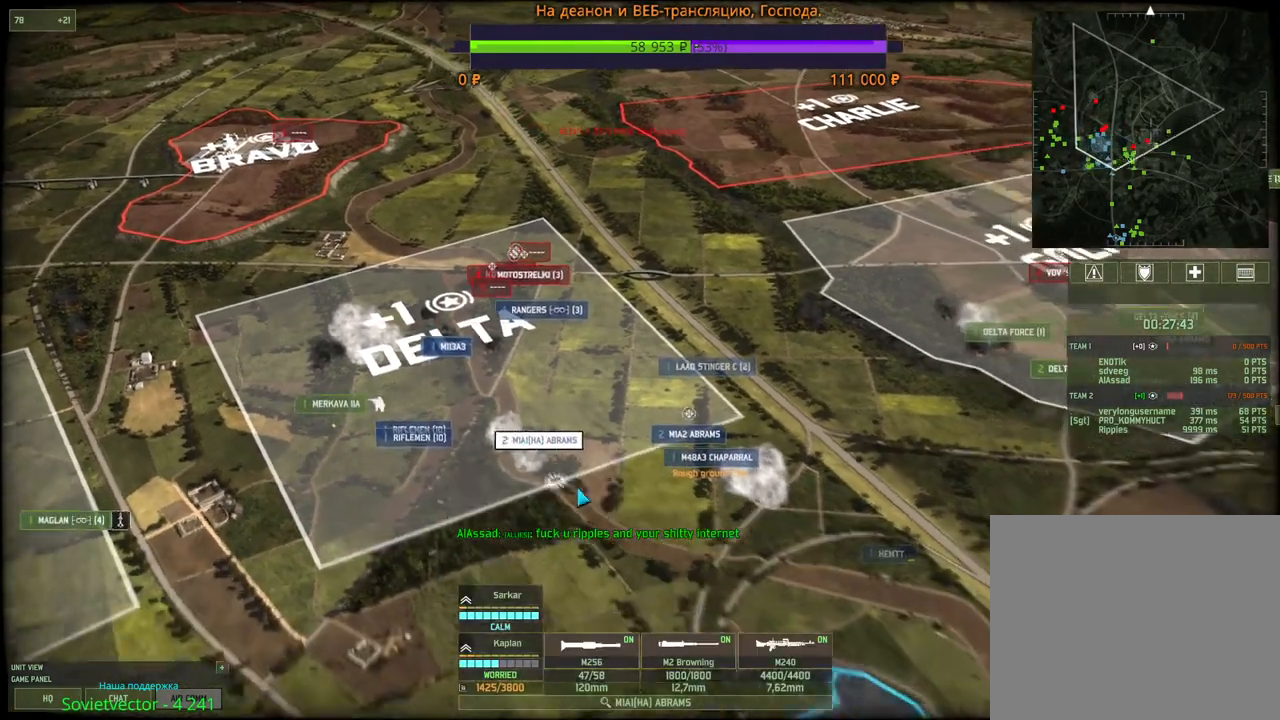
{"keys": [], "mouse": [], "events": []}
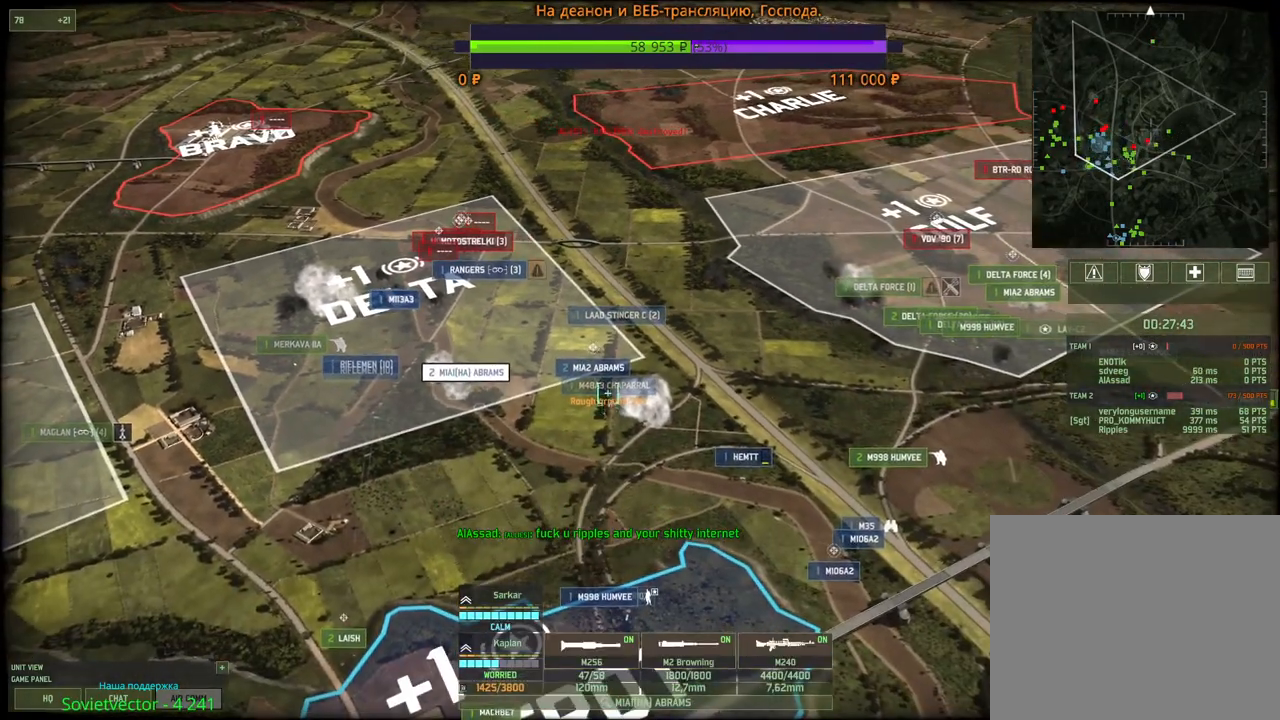
{"keys": [], "mouse": [], "events": [[150, "mouse_left", "down"], [183, "mouse_left", "up"], [400, "mouse_left", "down"], [467, "mouse_left", "up"]]}
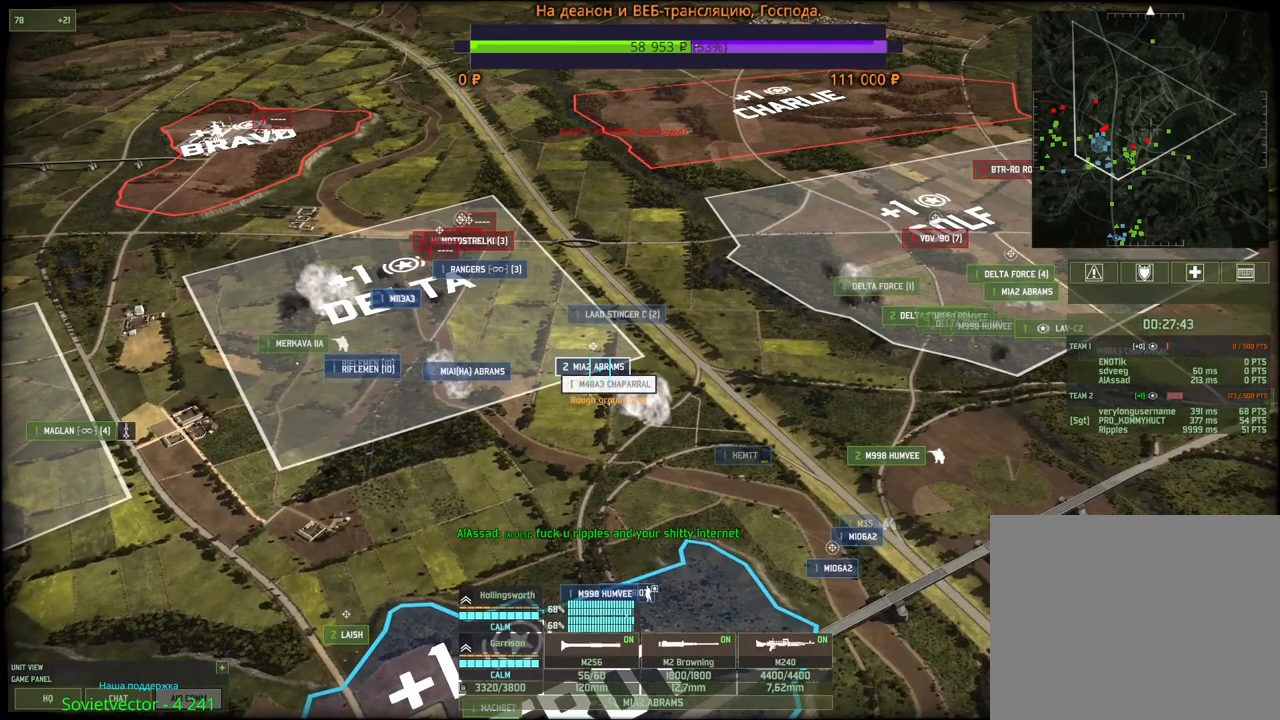
{"keys": ["g"], "mouse": [], "events": [[383, "g", "down"]]}
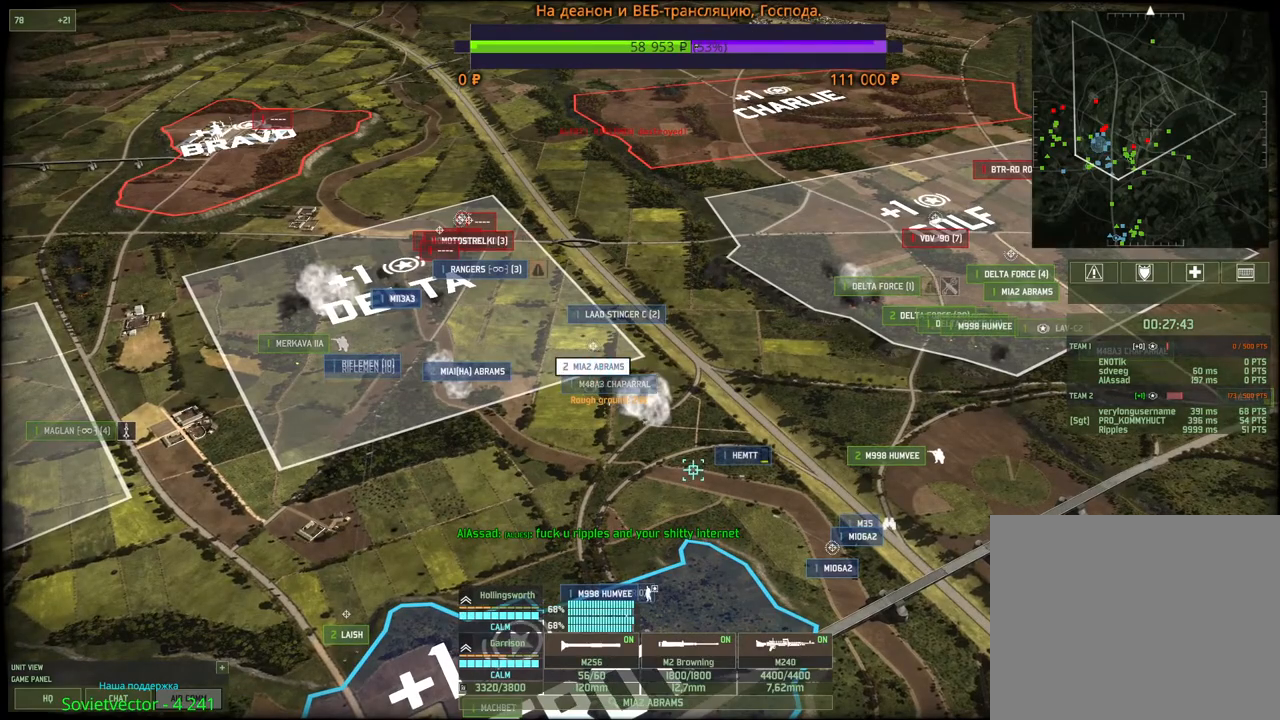
{"keys": [], "mouse": [], "events": [[33, "g", "up"], [67, "mouse_left", "down"], [133, "mouse_left", "up"]]}